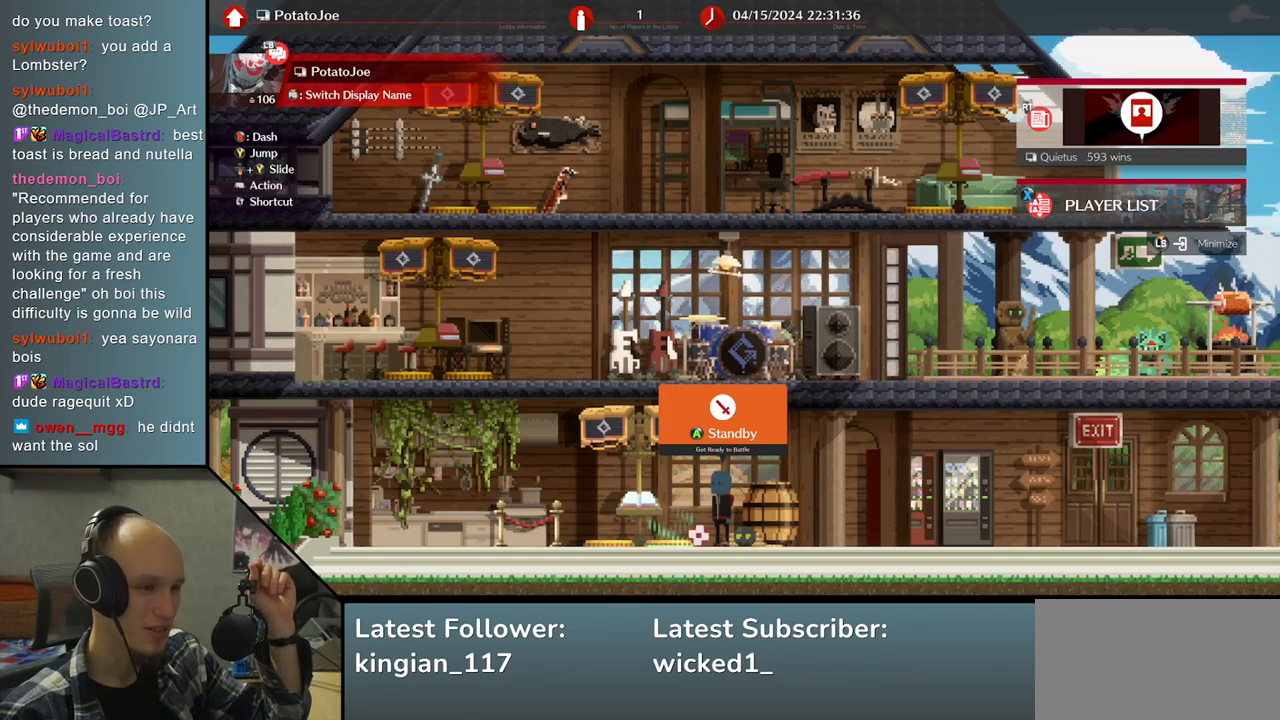
Gameplay with a controller (arcade stick); each line is a JSON object with the inputs held at the frame after it. "events" lists button and stick changes between this image and that frame as [ms after this image, input, new state], when the widget could be followed in between. Not read: L3 R3.
{"buttons": ["L1"], "left_stick": "center", "events": [[433, "L1", "down"]]}
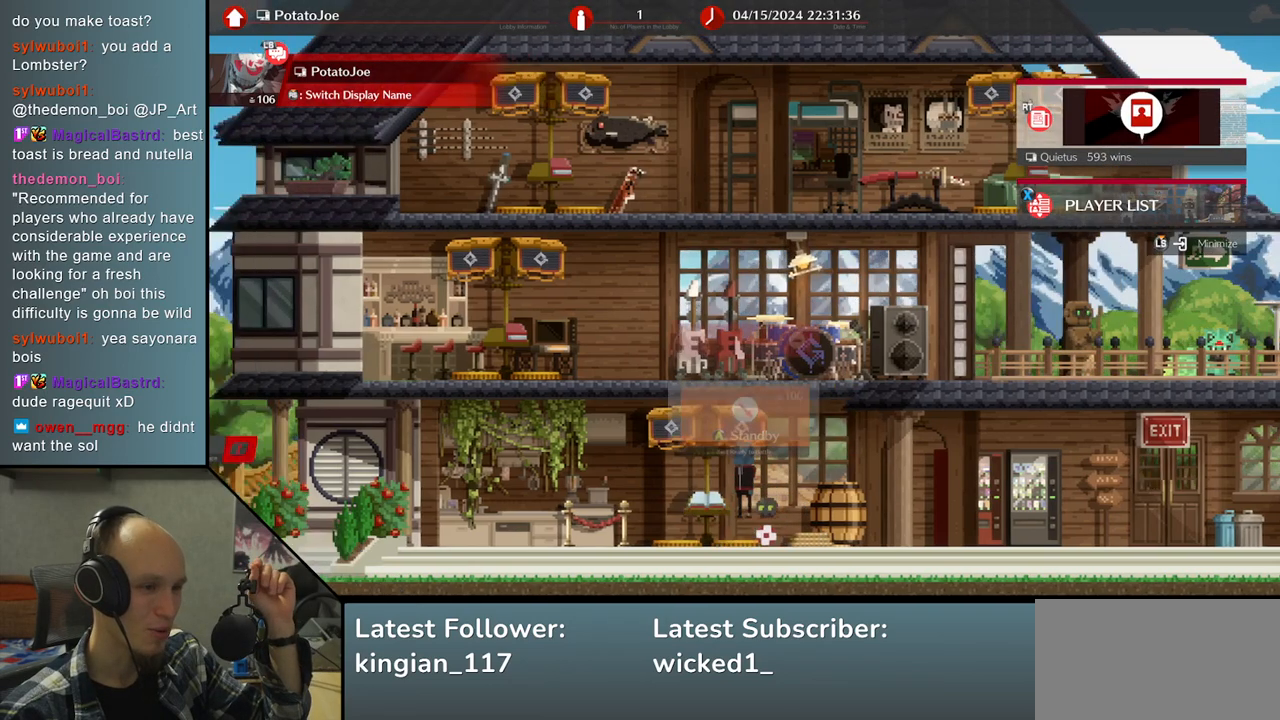
{"buttons": [], "left_stick": "center", "events": [[100, "L1", "up"]]}
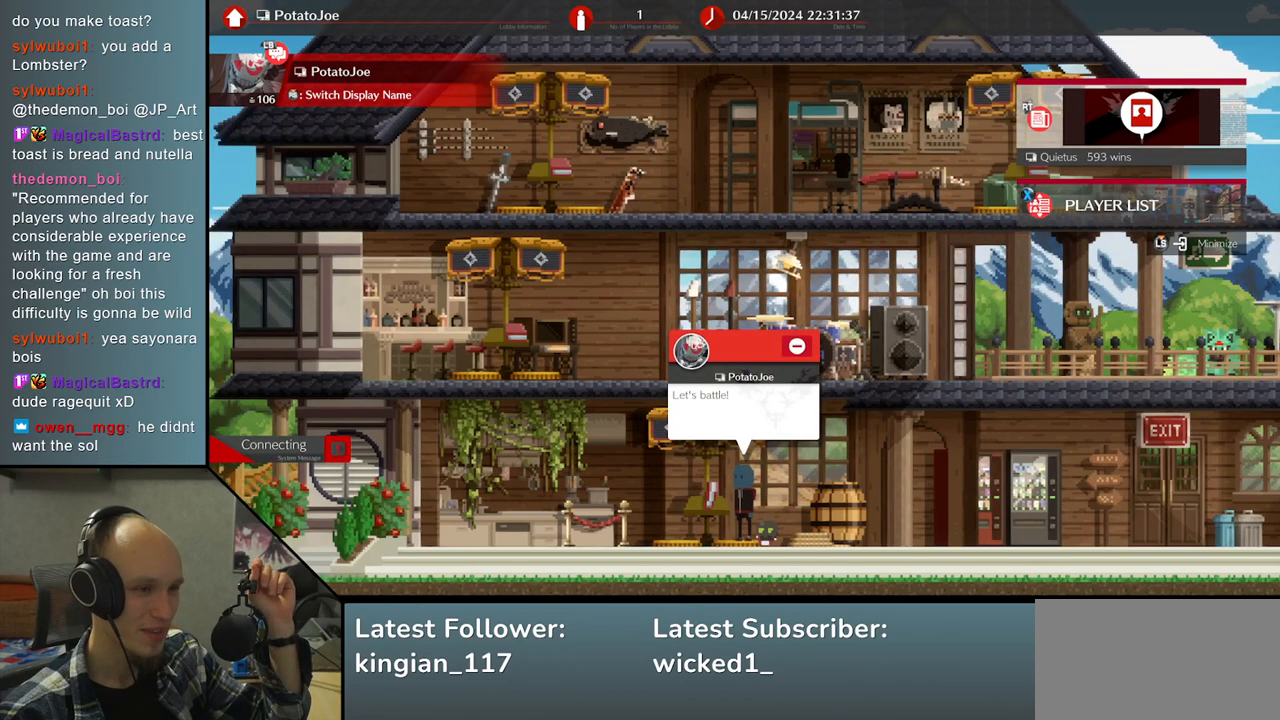
{"buttons": [], "left_stick": "center", "events": []}
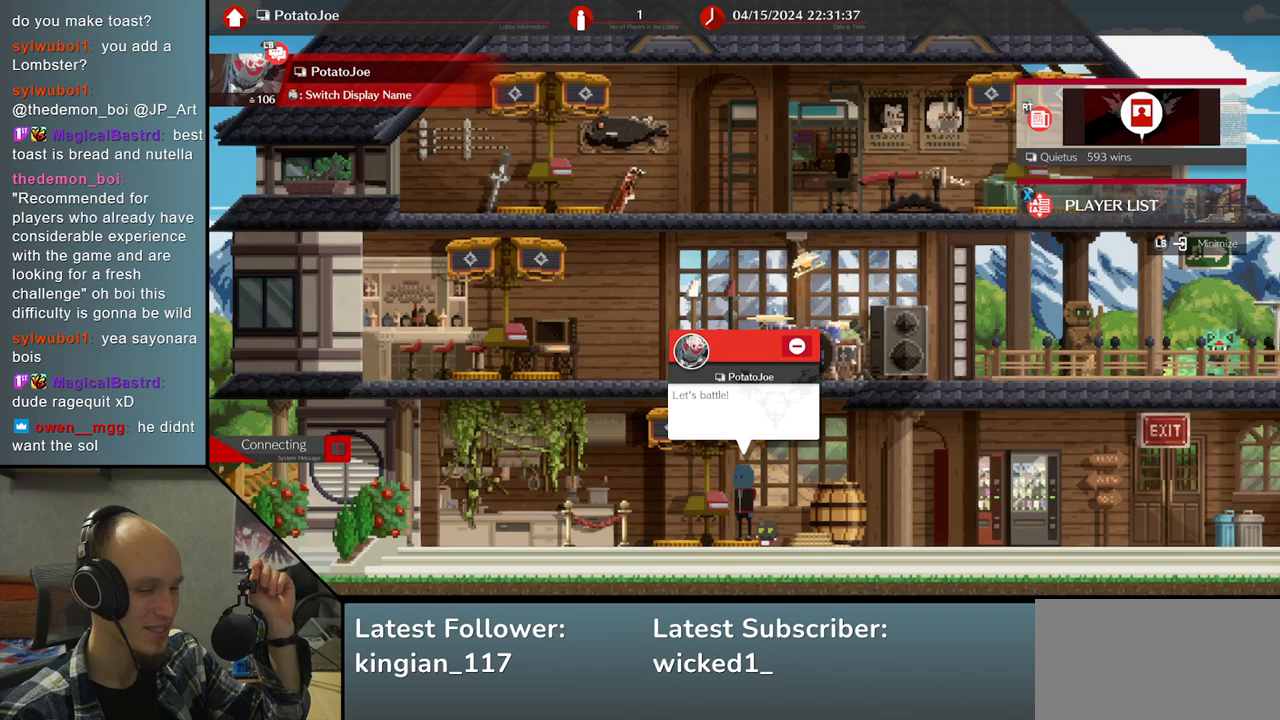
{"buttons": [], "left_stick": "center", "events": []}
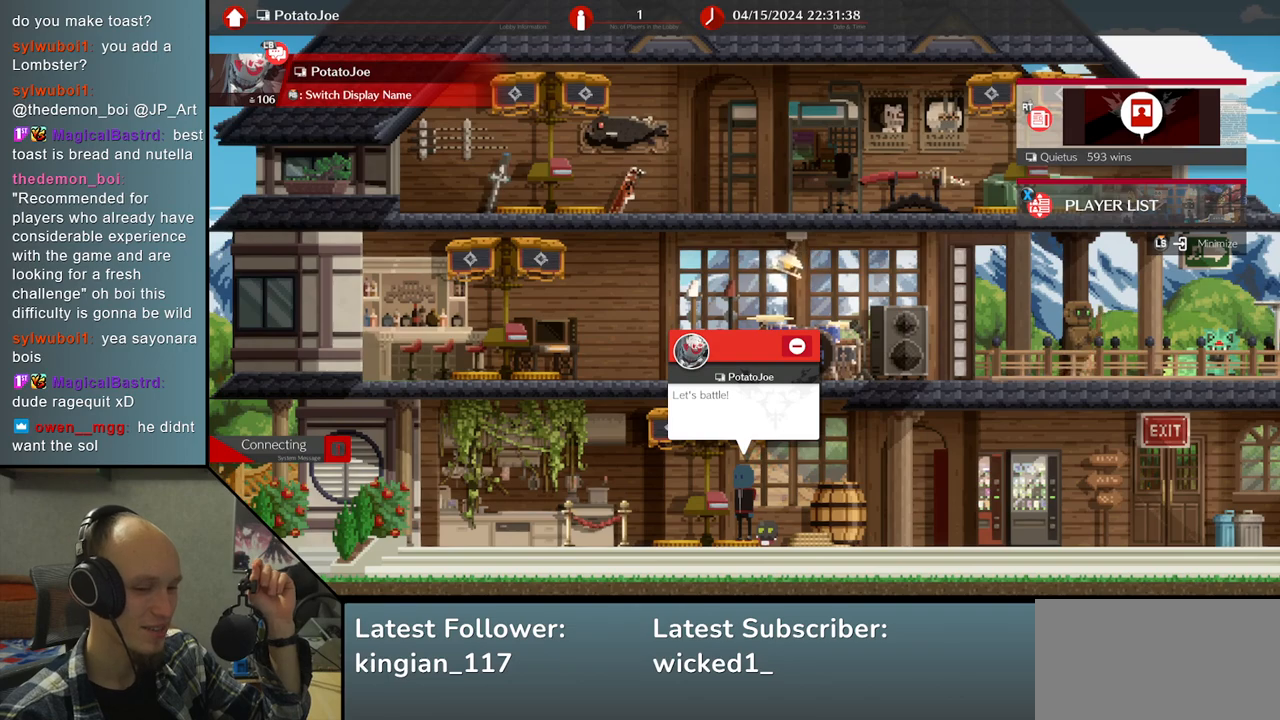
{"buttons": [], "left_stick": "center", "events": []}
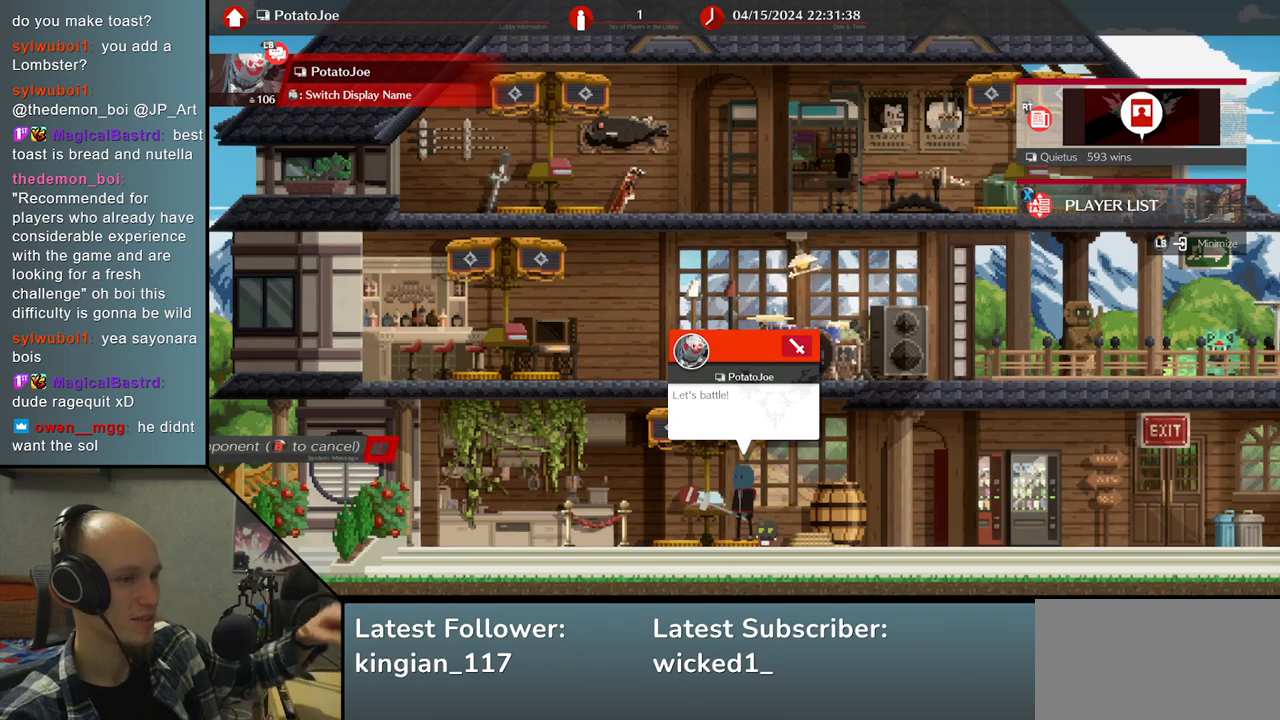
{"buttons": [], "left_stick": "center", "events": [[100, "SELECT", "down"], [317, "SELECT", "up"]]}
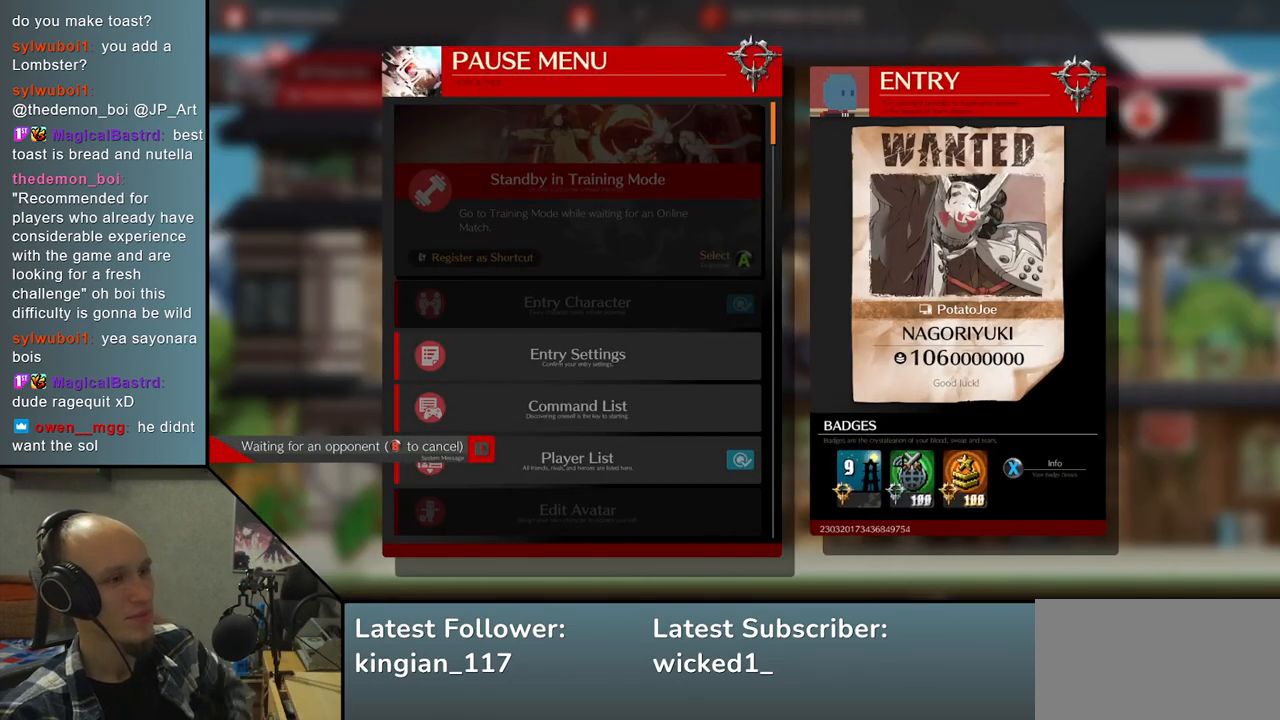
{"buttons": [], "left_stick": "down", "events": [[417, "left_stick", "down"]]}
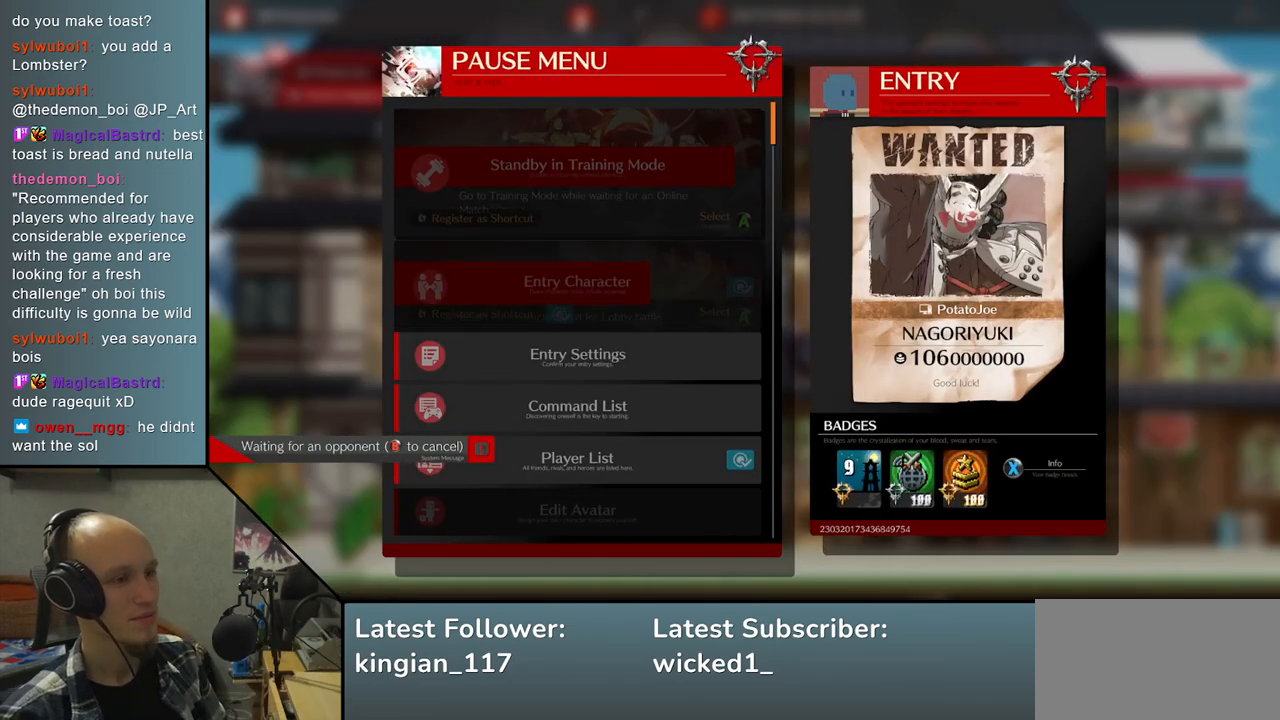
{"buttons": [], "left_stick": "center", "events": [[67, "left_stick", "center"], [183, "left_stick", "down"], [317, "left_stick", "center"]]}
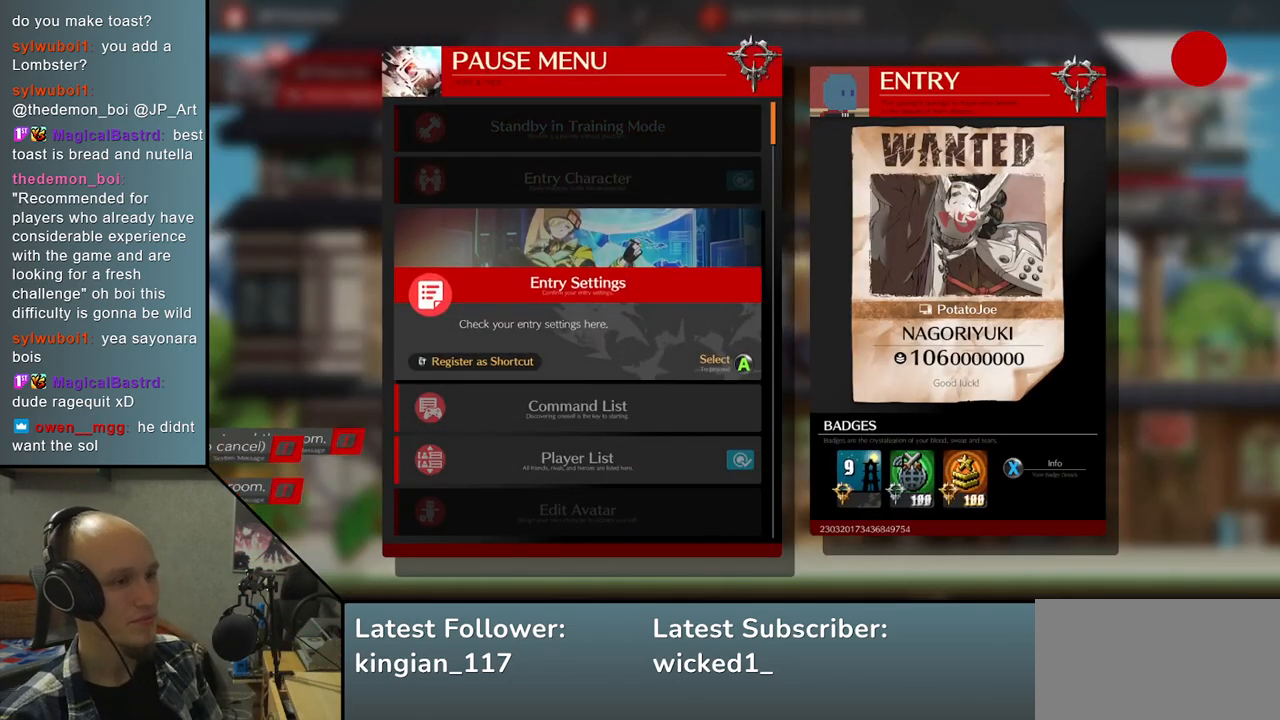
{"buttons": [], "left_stick": "center", "events": []}
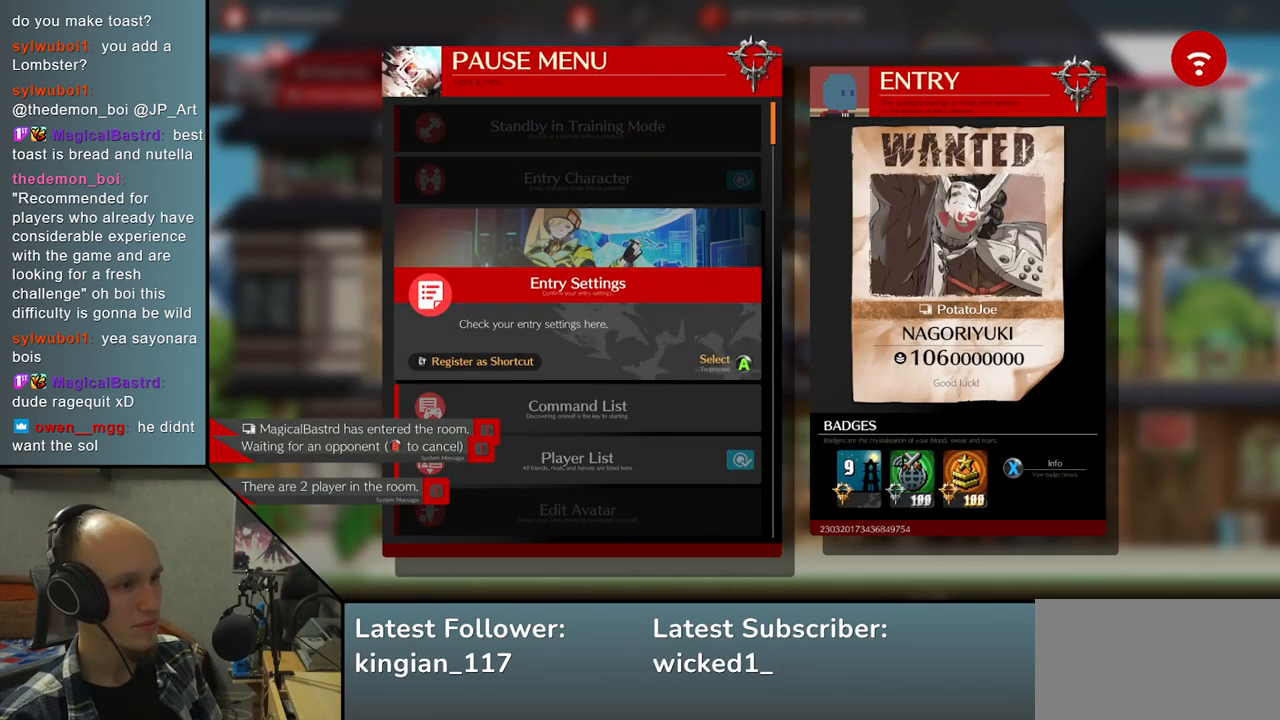
{"buttons": [], "left_stick": "center", "events": []}
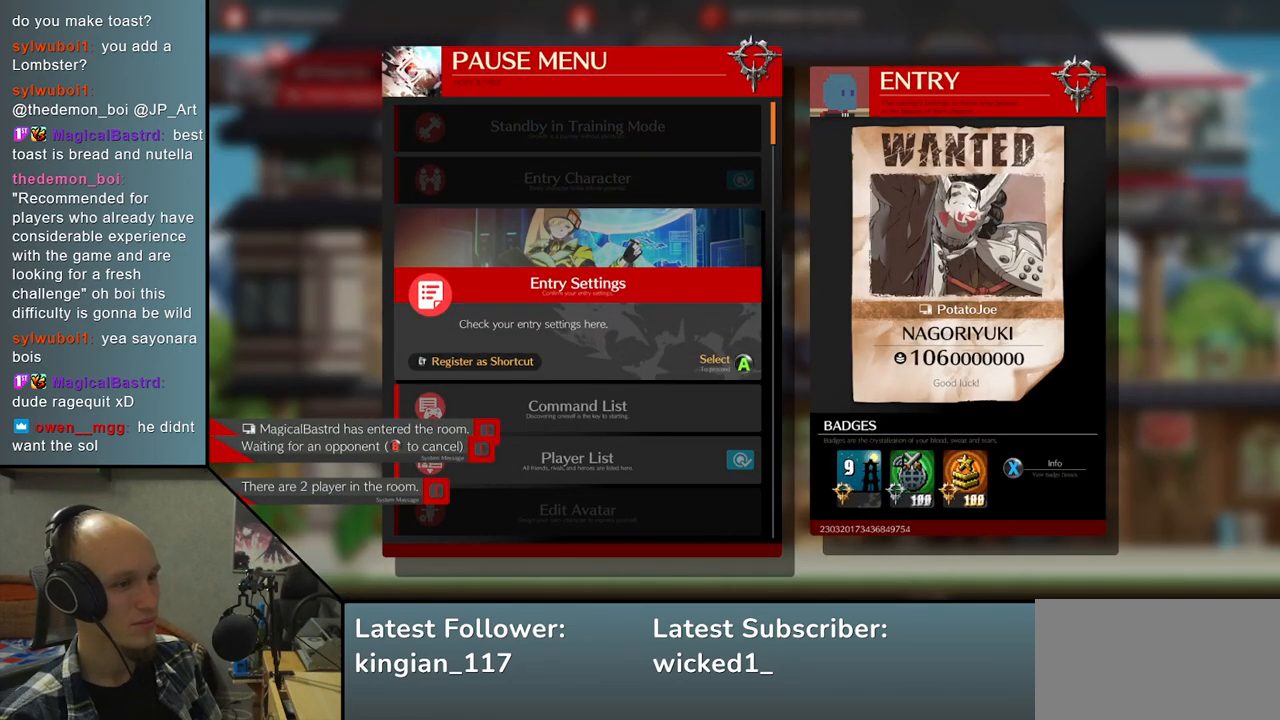
{"buttons": [], "left_stick": "center", "events": [[233, "R1", "down"], [350, "R1", "up"]]}
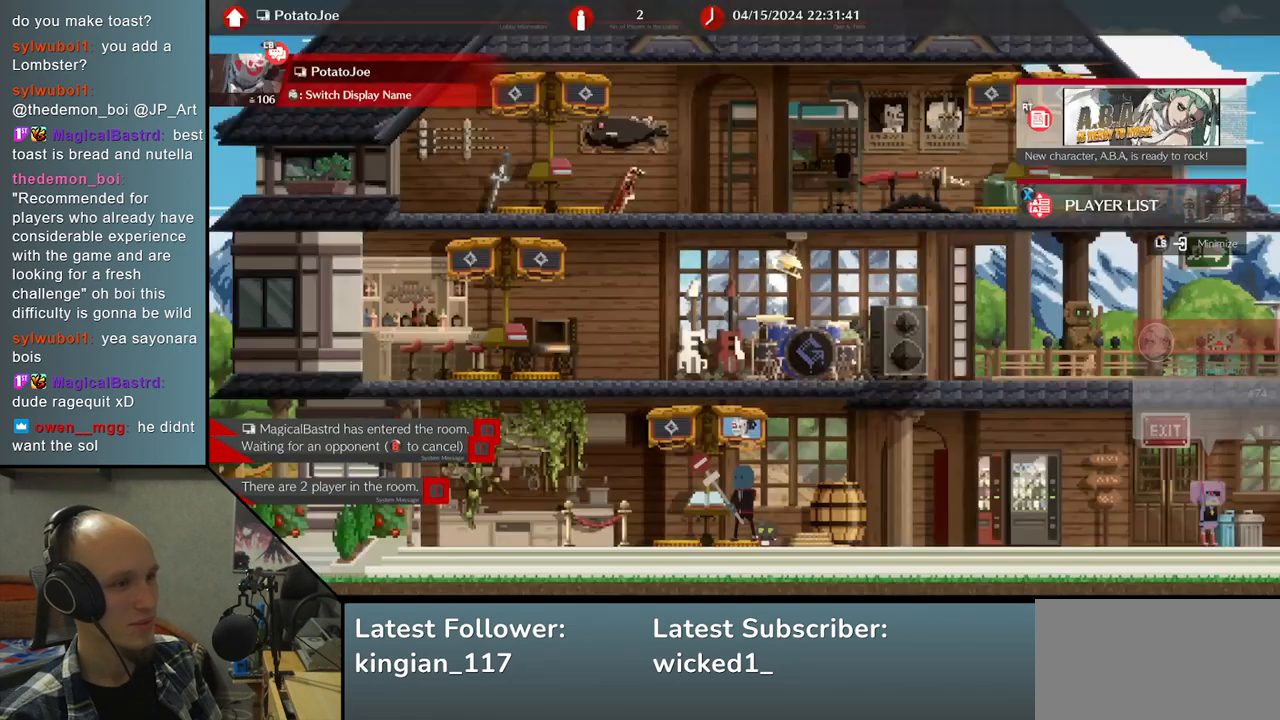
{"buttons": [], "left_stick": "center", "events": [[33, "R1", "down"], [150, "R1", "up"]]}
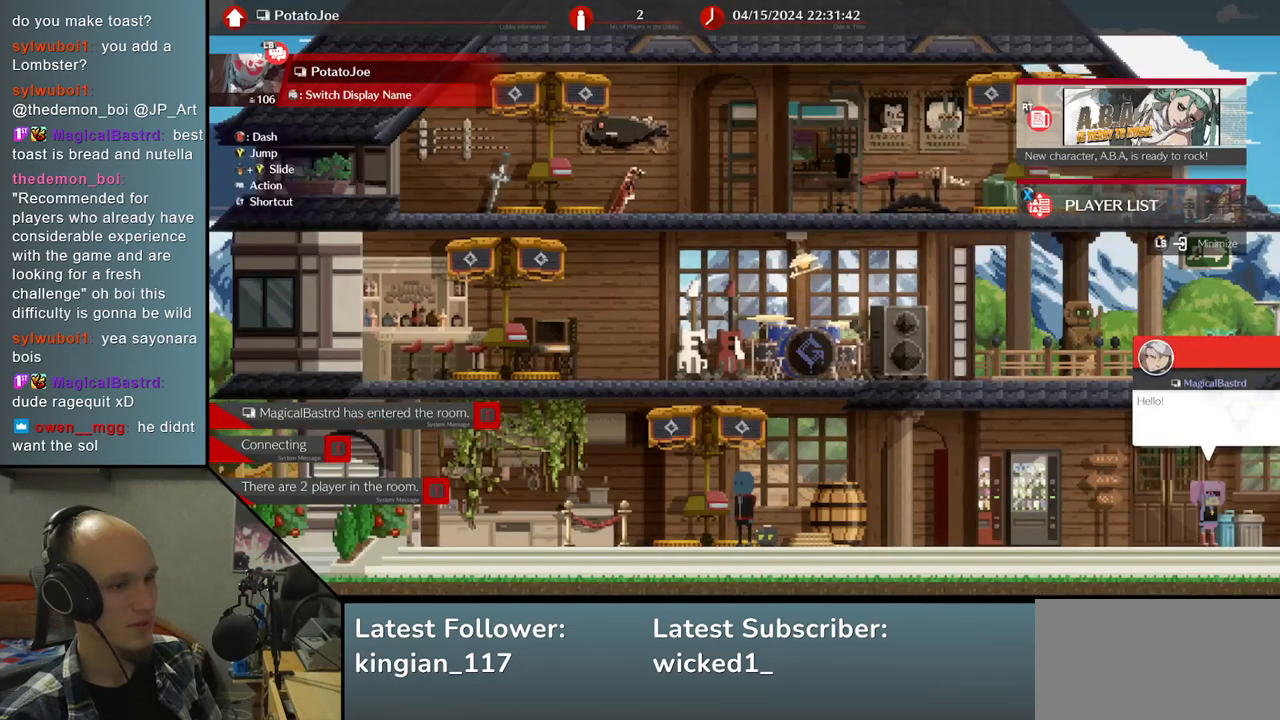
{"buttons": [], "left_stick": "right", "events": [[233, "left_stick", "right"]]}
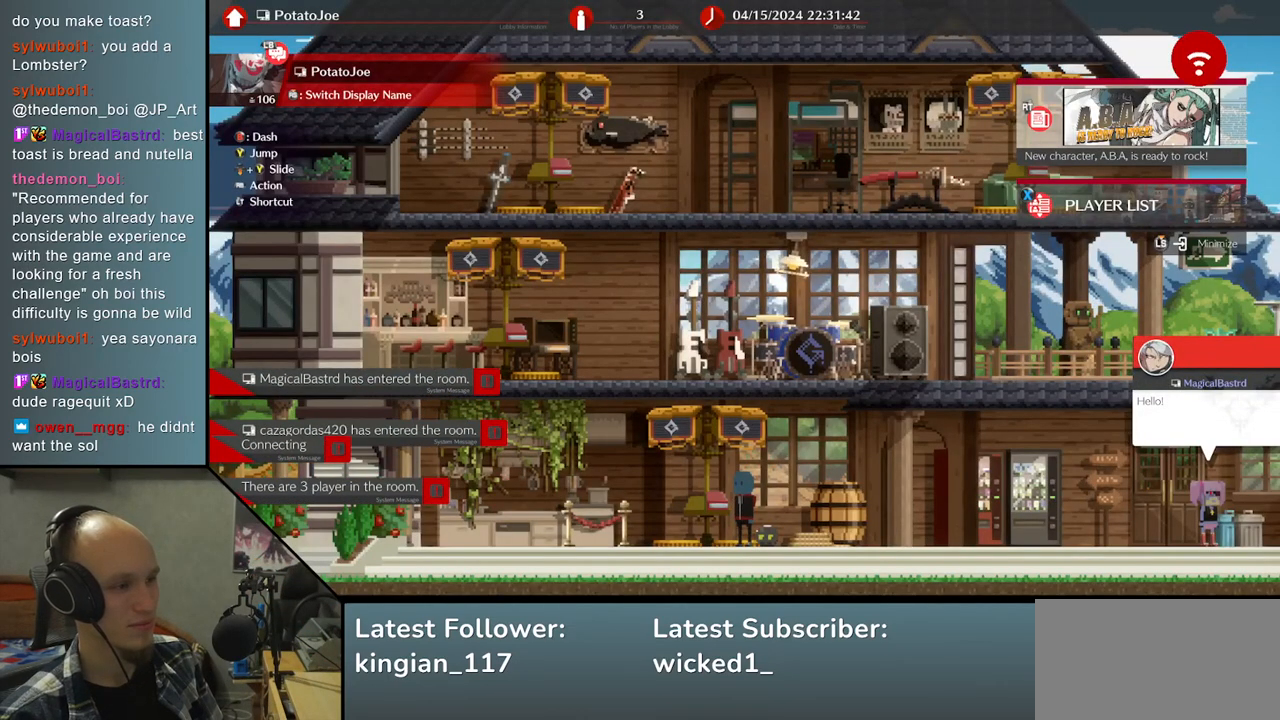
{"buttons": [], "left_stick": "right", "events": [[150, "left_stick", "center"], [433, "left_stick", "right"]]}
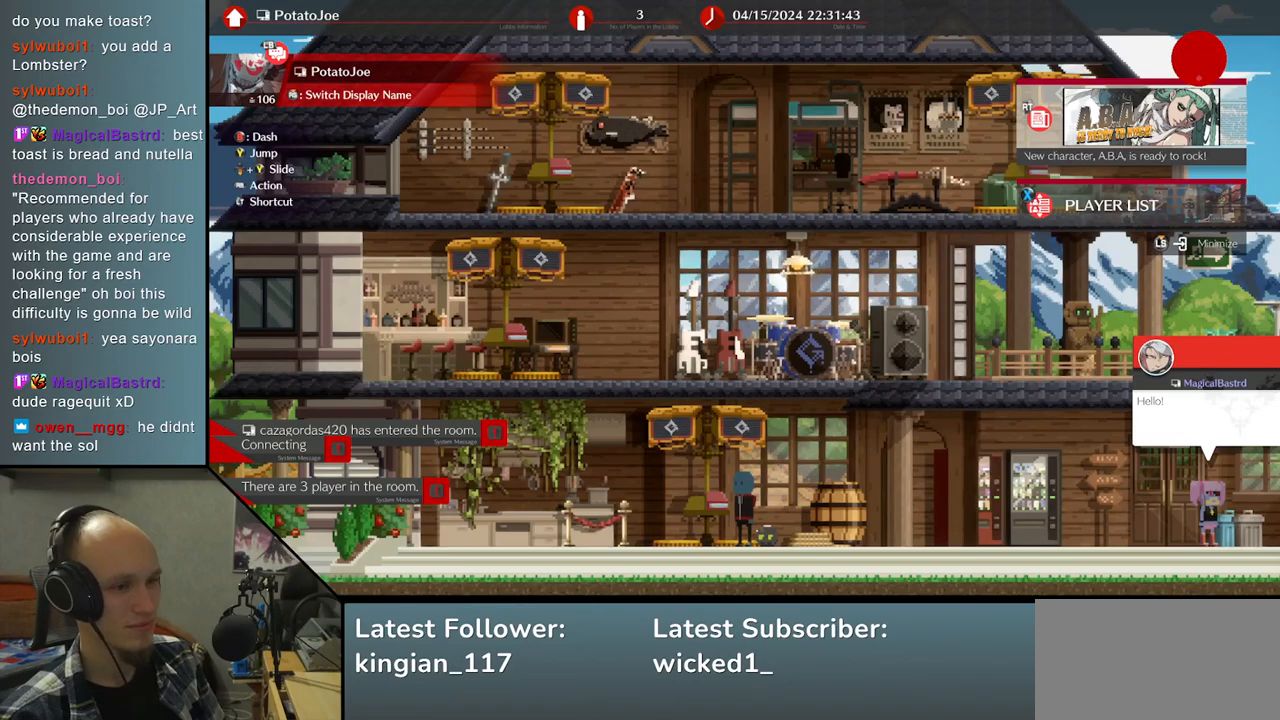
{"buttons": [], "left_stick": "center", "events": [[350, "left_stick", "center"]]}
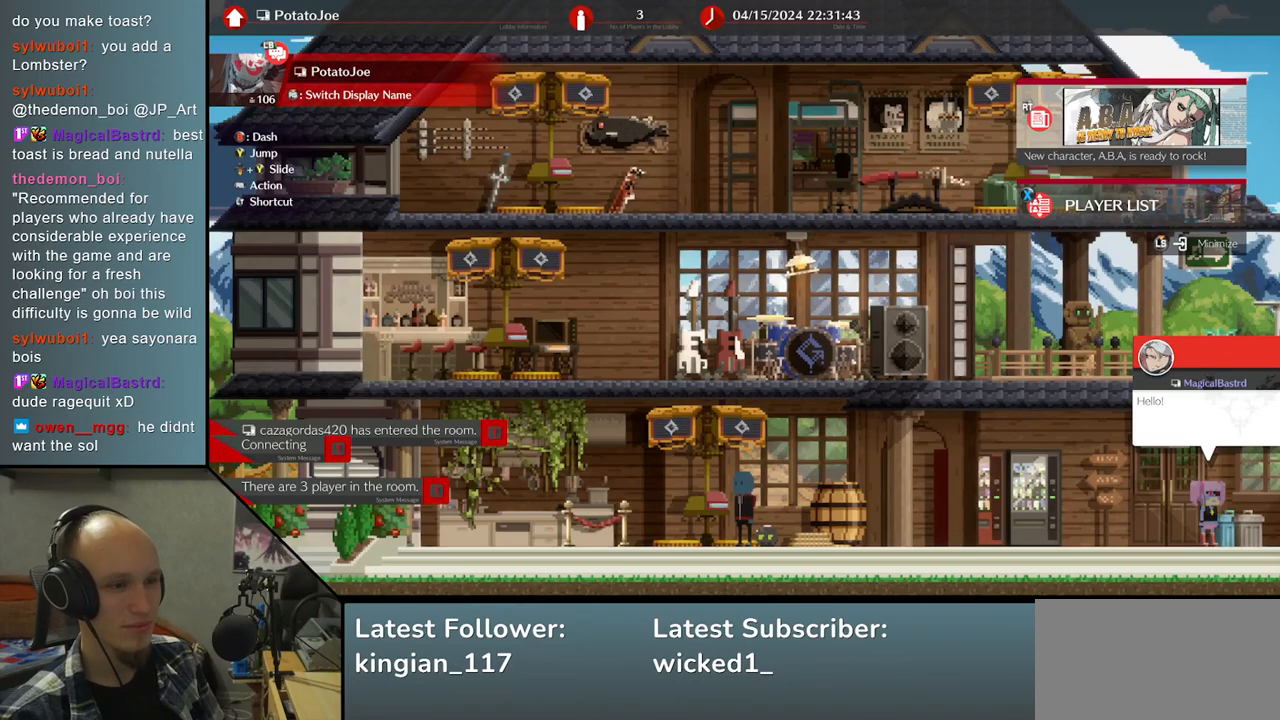
{"buttons": [], "left_stick": "center", "events": [[133, "left_stick", "right"], [433, "left_stick", "center"]]}
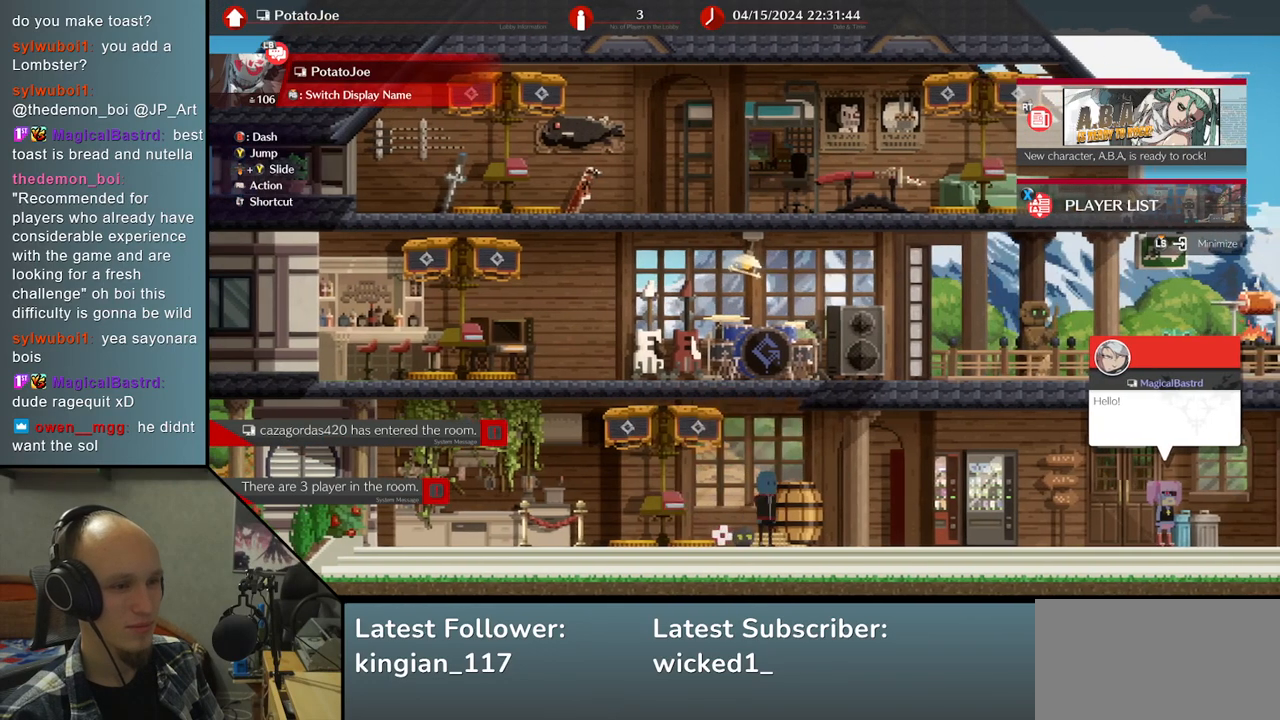
{"buttons": [], "left_stick": "center", "events": [[267, "left_stick", "left"], [433, "left_stick", "center"]]}
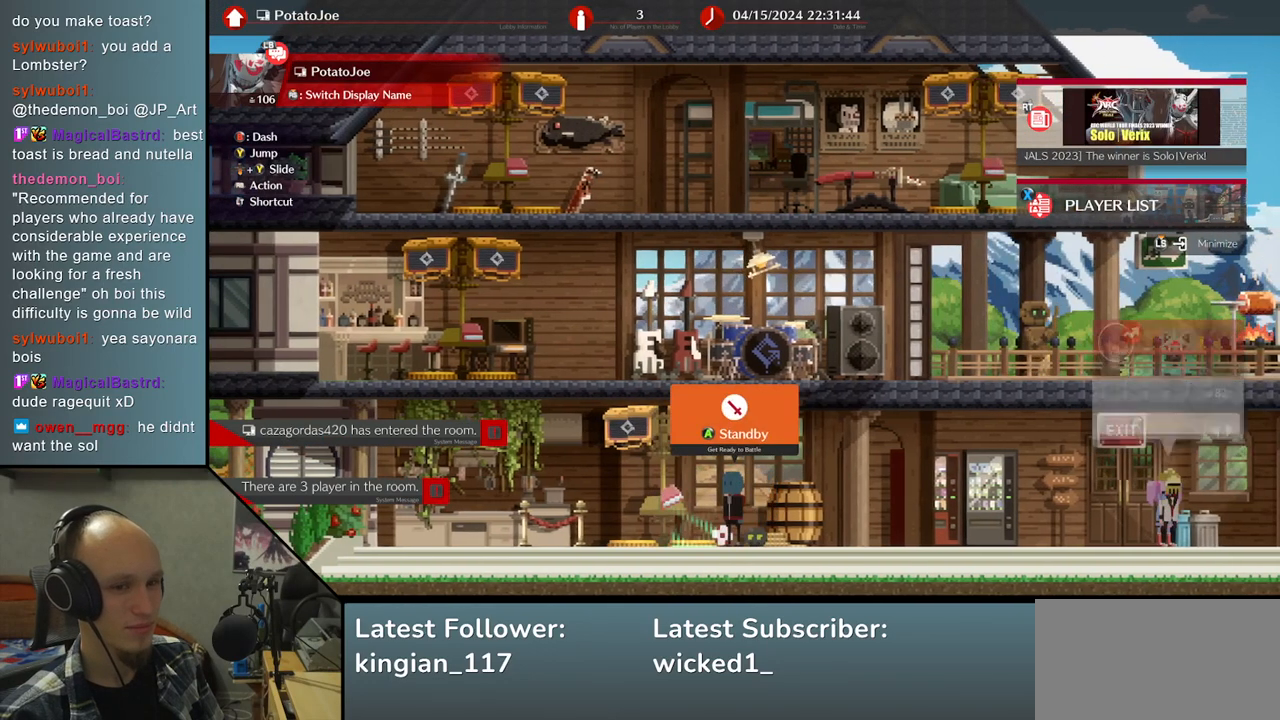
{"buttons": [], "left_stick": "center", "events": [[67, "L1", "down"], [183, "L1", "up"]]}